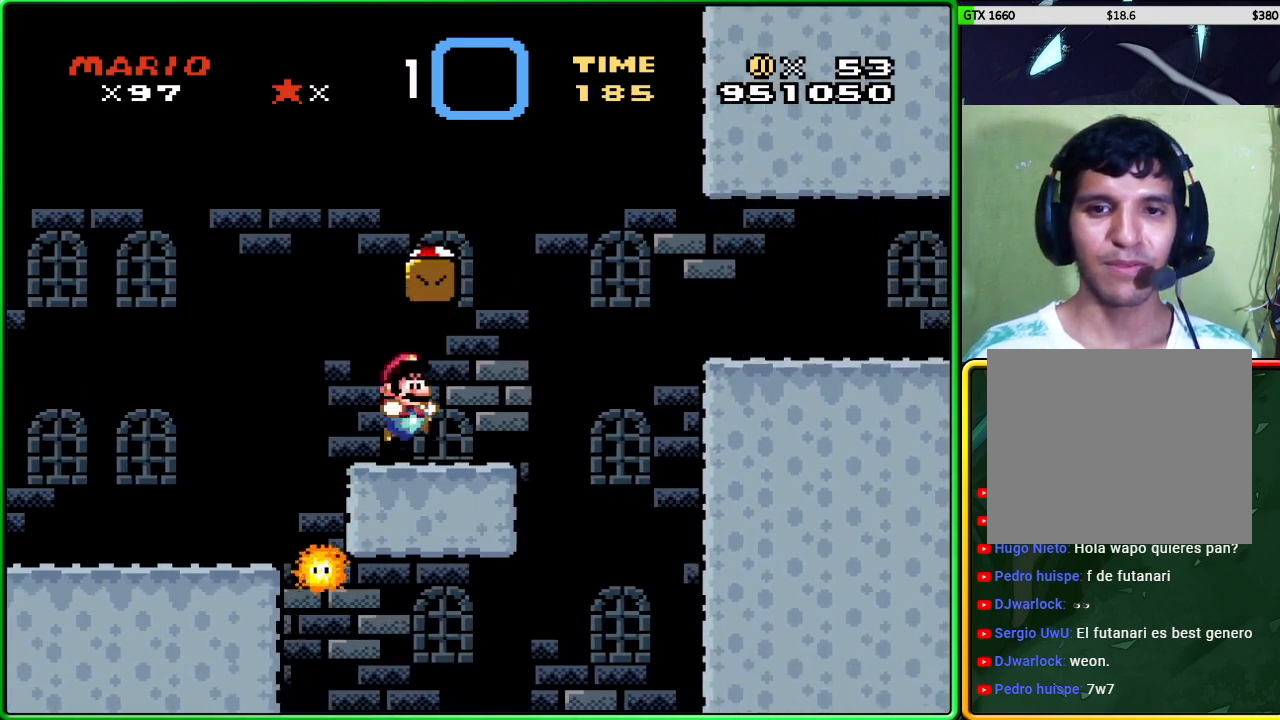
Gameplay with a controller (Xbox layout); each line is a JSON object with the inputs held at the frame after it. "events" lists button and stick changes between this image and that frame as [ms after this image, input, new state], when the widget could be followed in between. Not read: L3 R3 right_stick.
{"buttons": ["A", "X"], "left_stick": "left", "events": [[217, "A", "down"], [233, "left_stick", "left"]]}
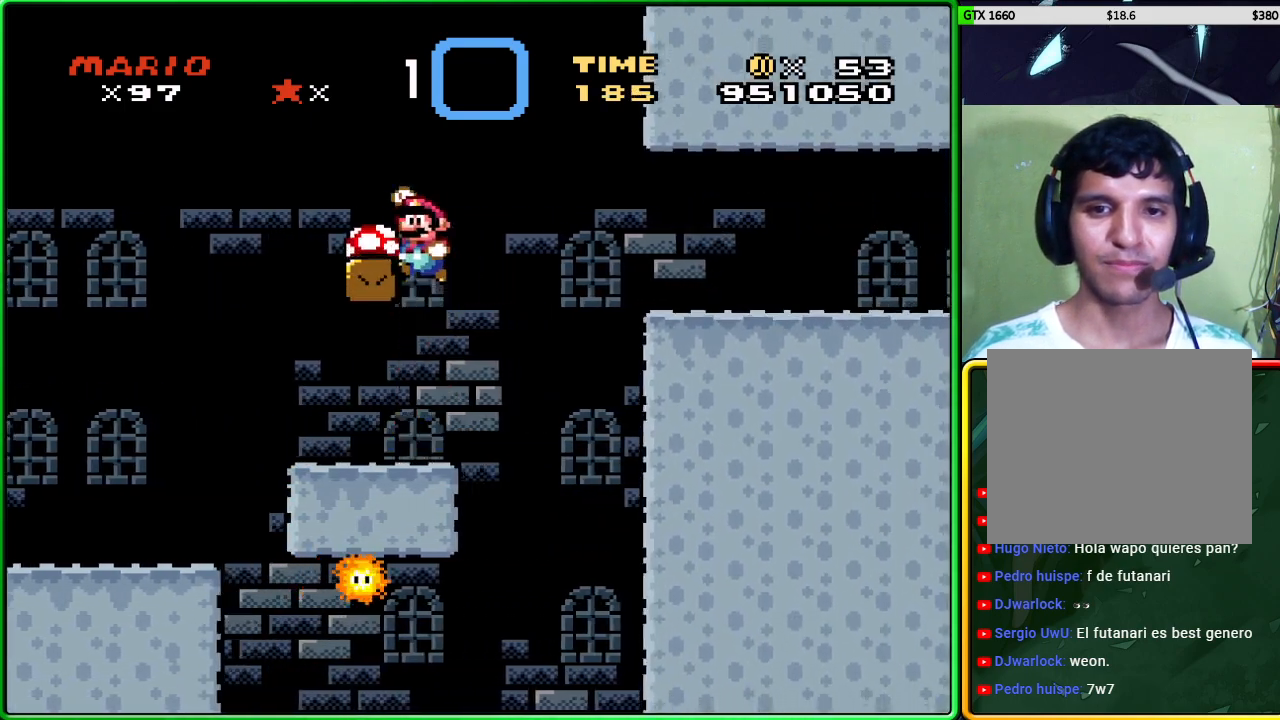
{"buttons": ["X"], "left_stick": "center", "events": [[50, "left_stick", "center"], [133, "A", "up"], [183, "left_stick", "right"], [317, "left_stick", "center"]]}
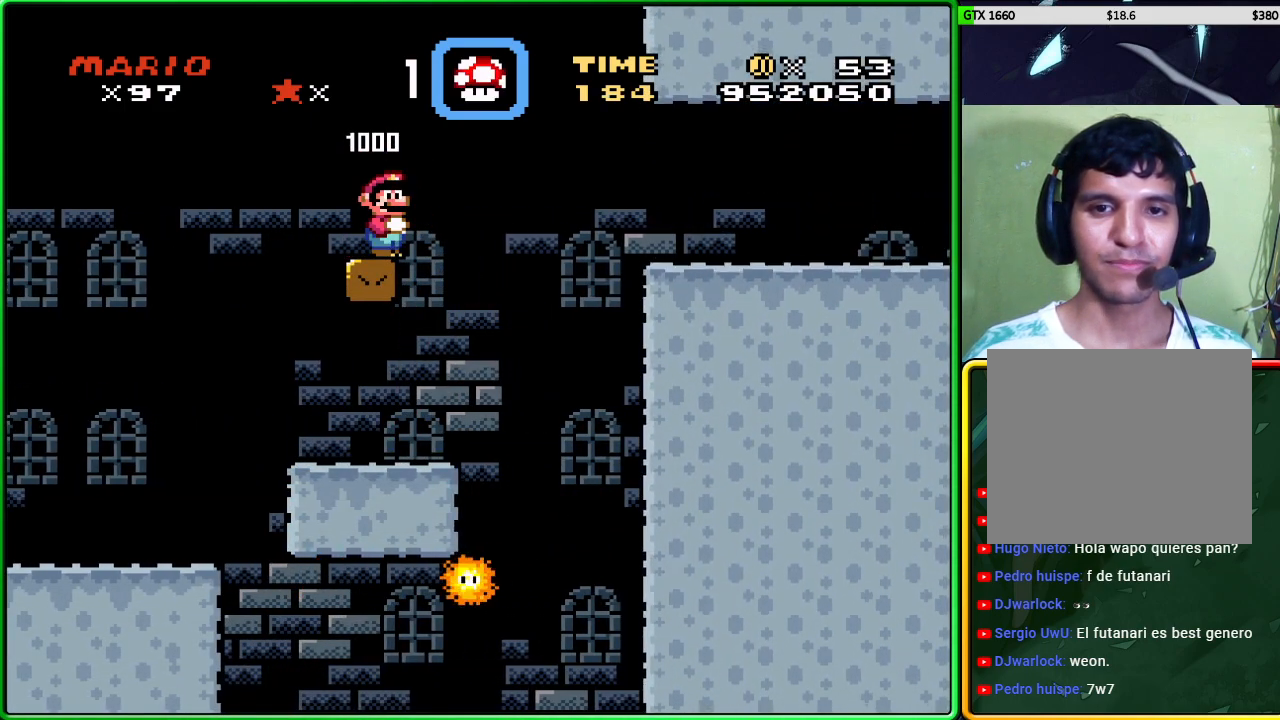
{"buttons": ["A", "X"], "left_stick": "right", "events": [[267, "left_stick", "right"], [400, "A", "down"]]}
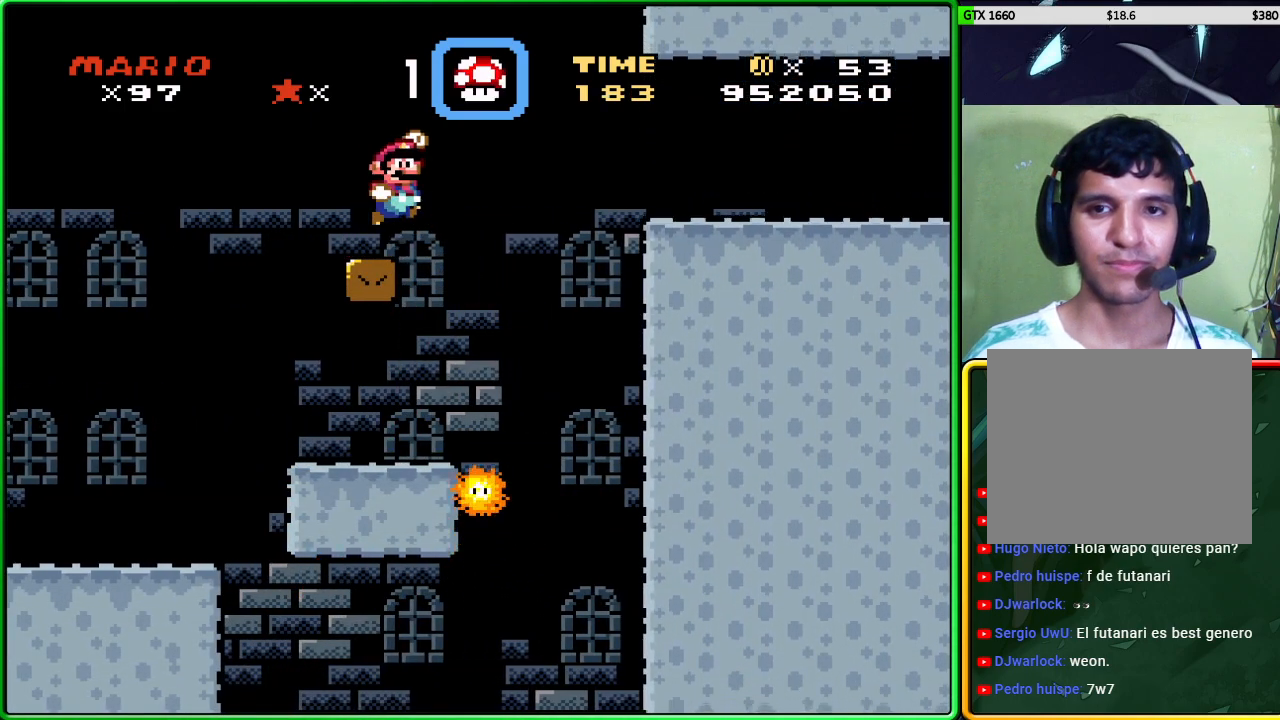
{"buttons": ["A", "X"], "left_stick": "right", "events": []}
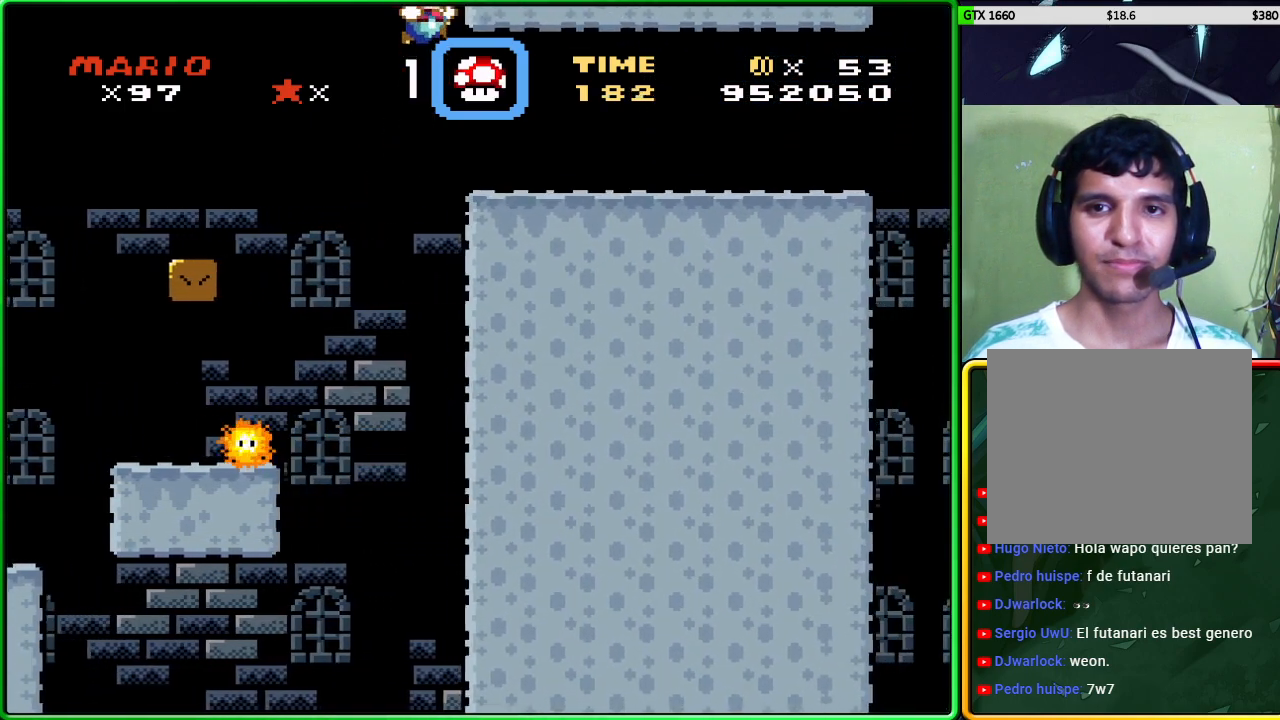
{"buttons": ["X"], "left_stick": "right", "events": [[50, "A", "up"]]}
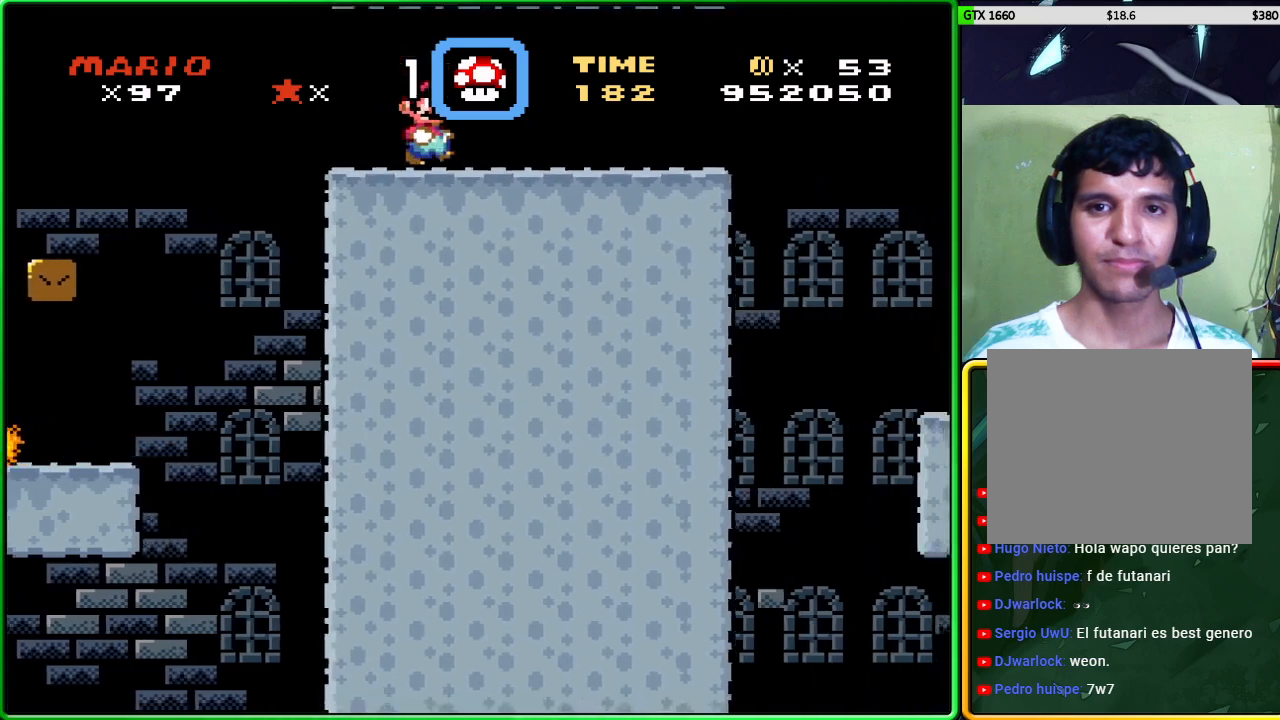
{"buttons": ["X"], "left_stick": "center", "events": [[200, "left_stick", "left"], [367, "left_stick", "center"]]}
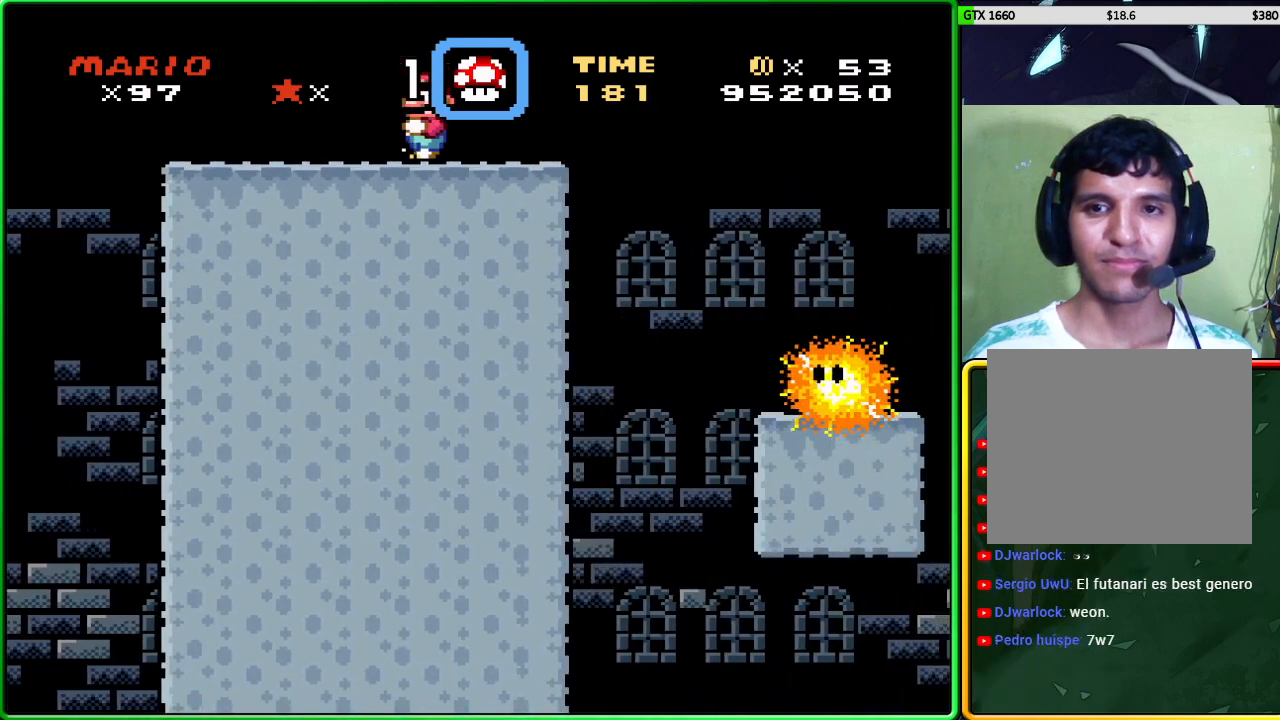
{"buttons": ["X"], "left_stick": "right", "events": [[217, "left_stick", "right"]]}
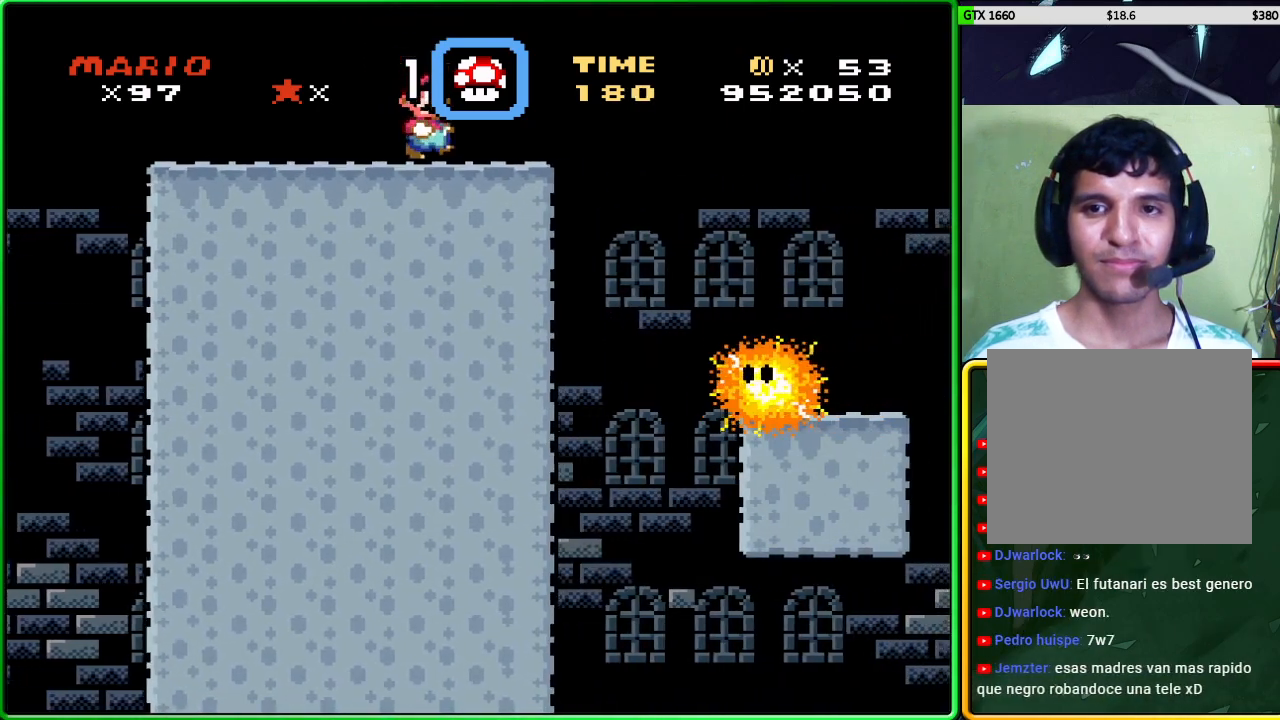
{"buttons": ["A", "X"], "left_stick": "right", "events": [[233, "A", "down"]]}
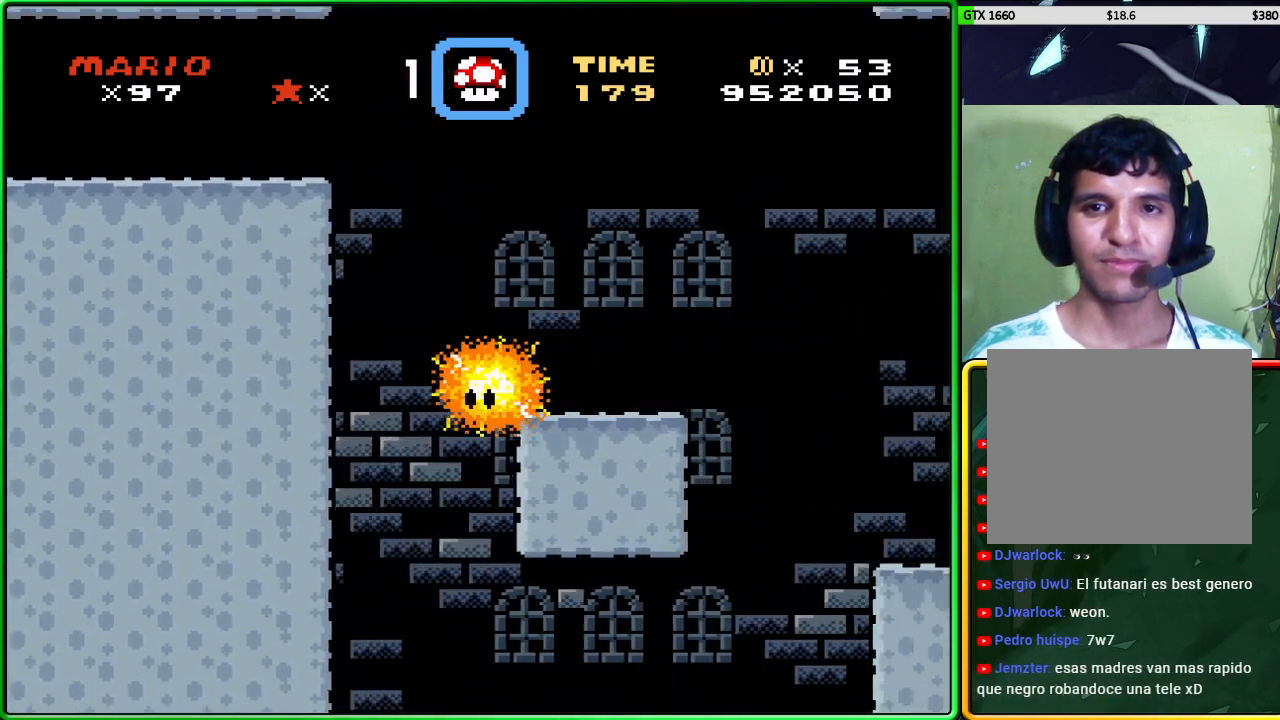
{"buttons": ["X"], "left_stick": "center", "events": [[50, "left_stick", "center"], [117, "left_stick", "left"], [233, "A", "up"], [333, "left_stick", "center"]]}
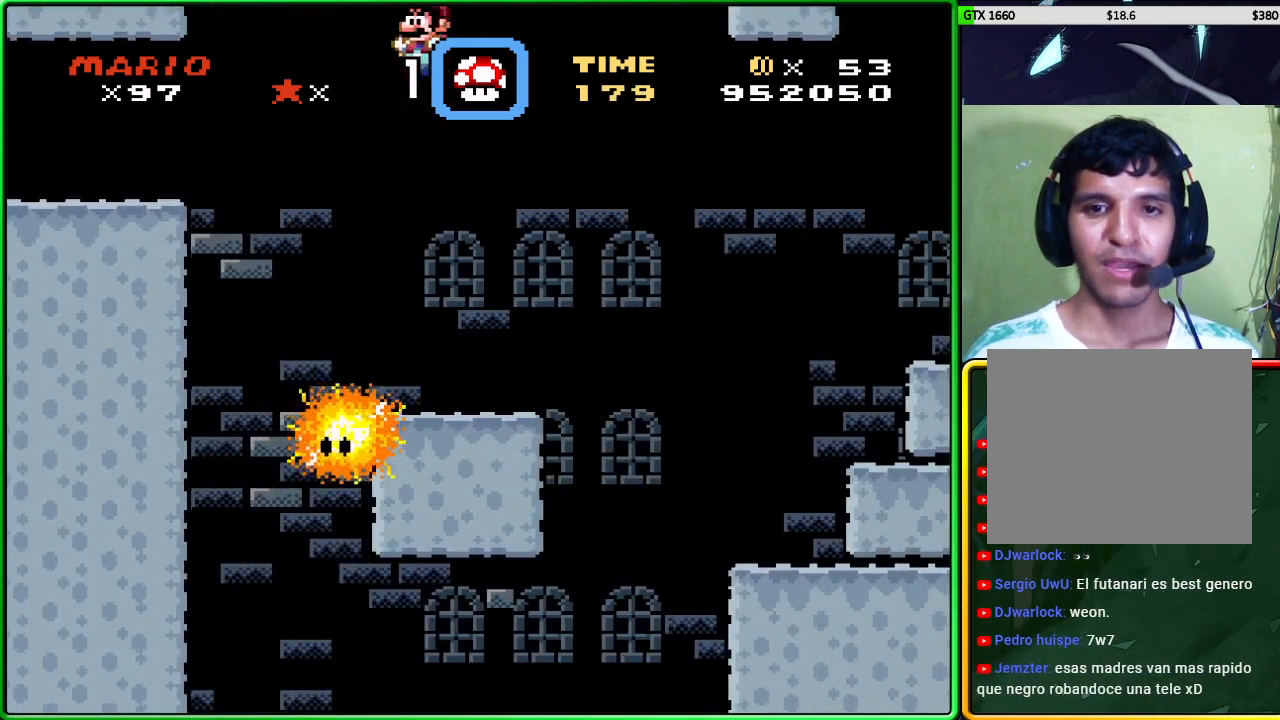
{"buttons": ["A", "X"], "left_stick": "right", "events": [[117, "left_stick", "right"], [417, "A", "down"]]}
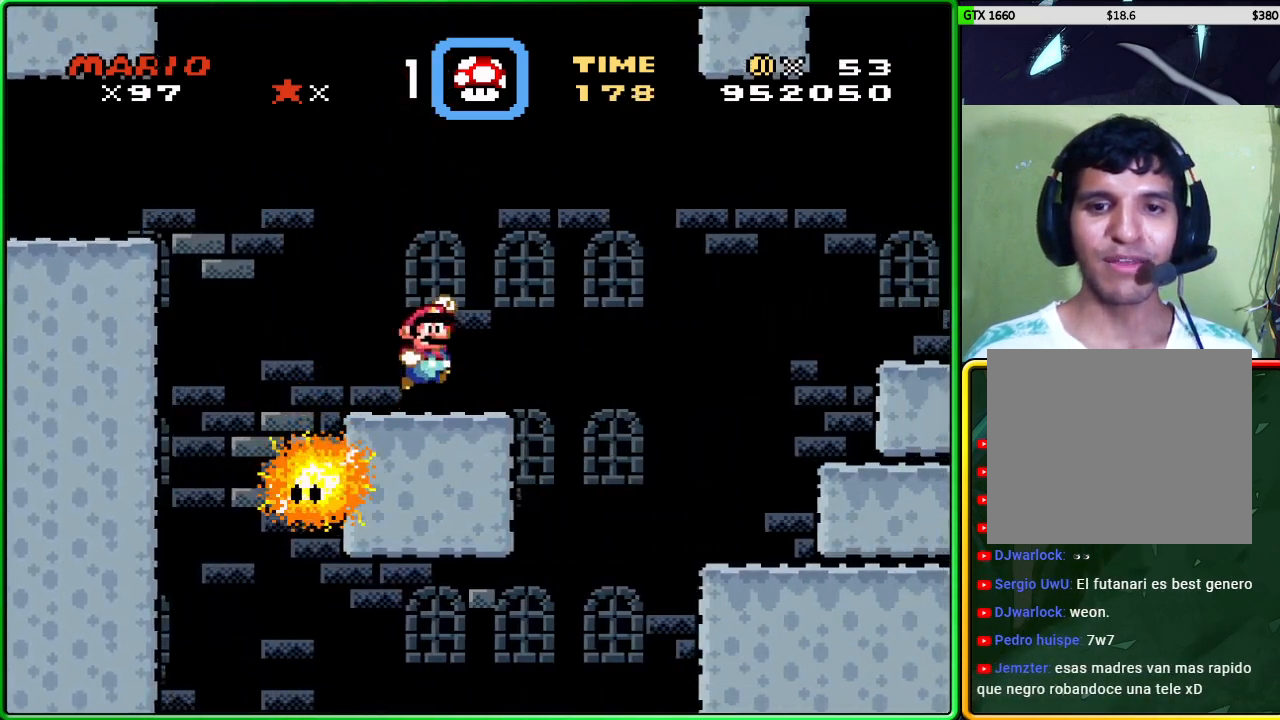
{"buttons": ["X"], "left_stick": "right", "events": [[100, "A", "up"]]}
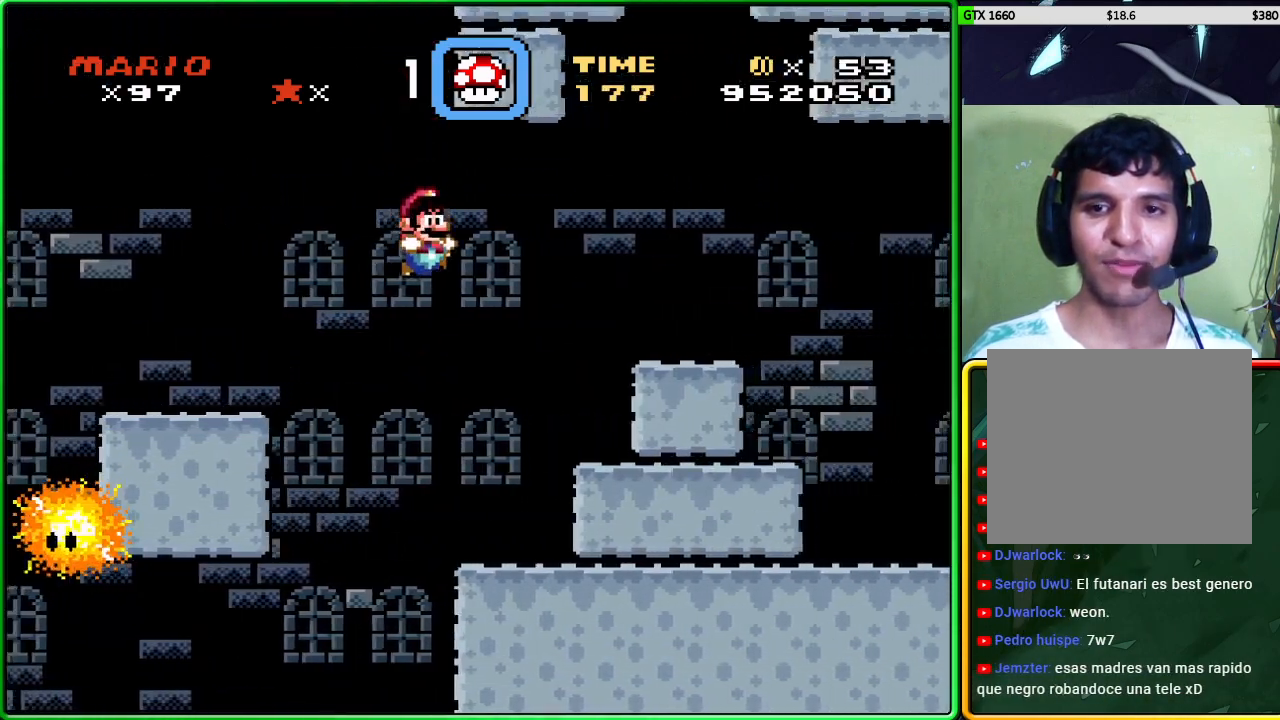
{"buttons": ["X"], "left_stick": "left", "events": [[183, "left_stick", "center"], [317, "left_stick", "left"]]}
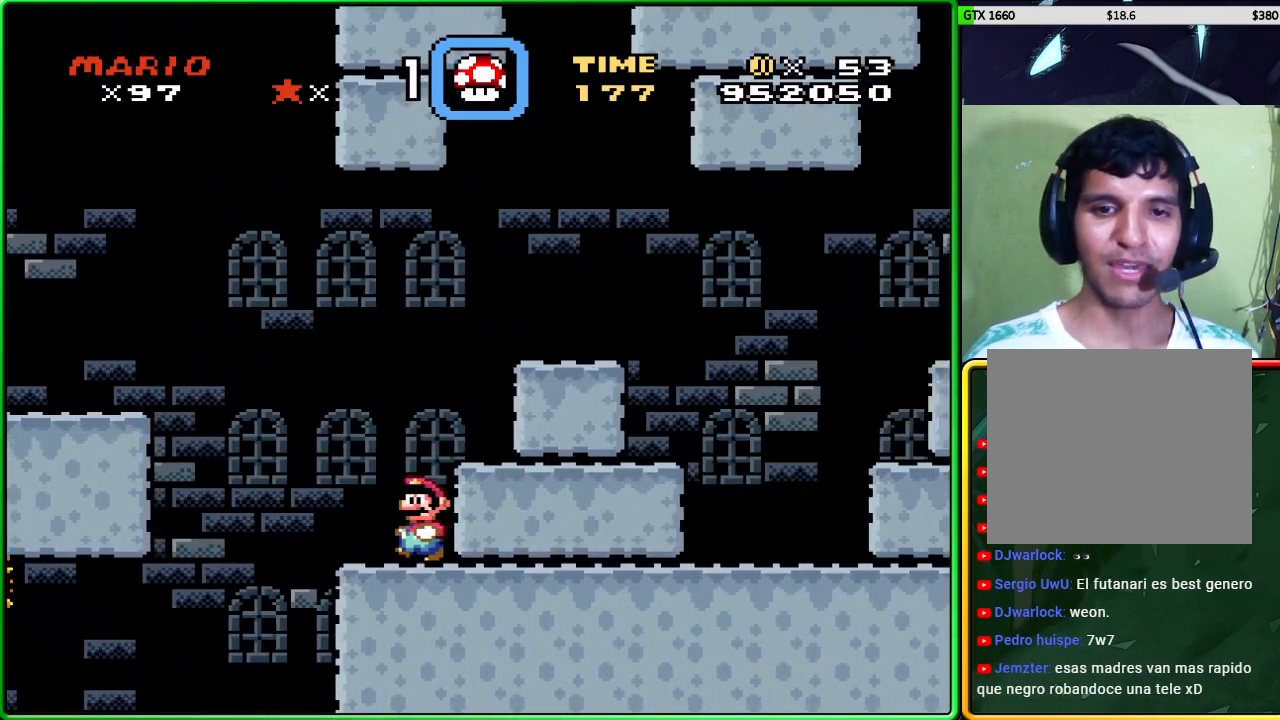
{"buttons": ["A", "X"], "left_stick": "left", "events": [[50, "A", "down"]]}
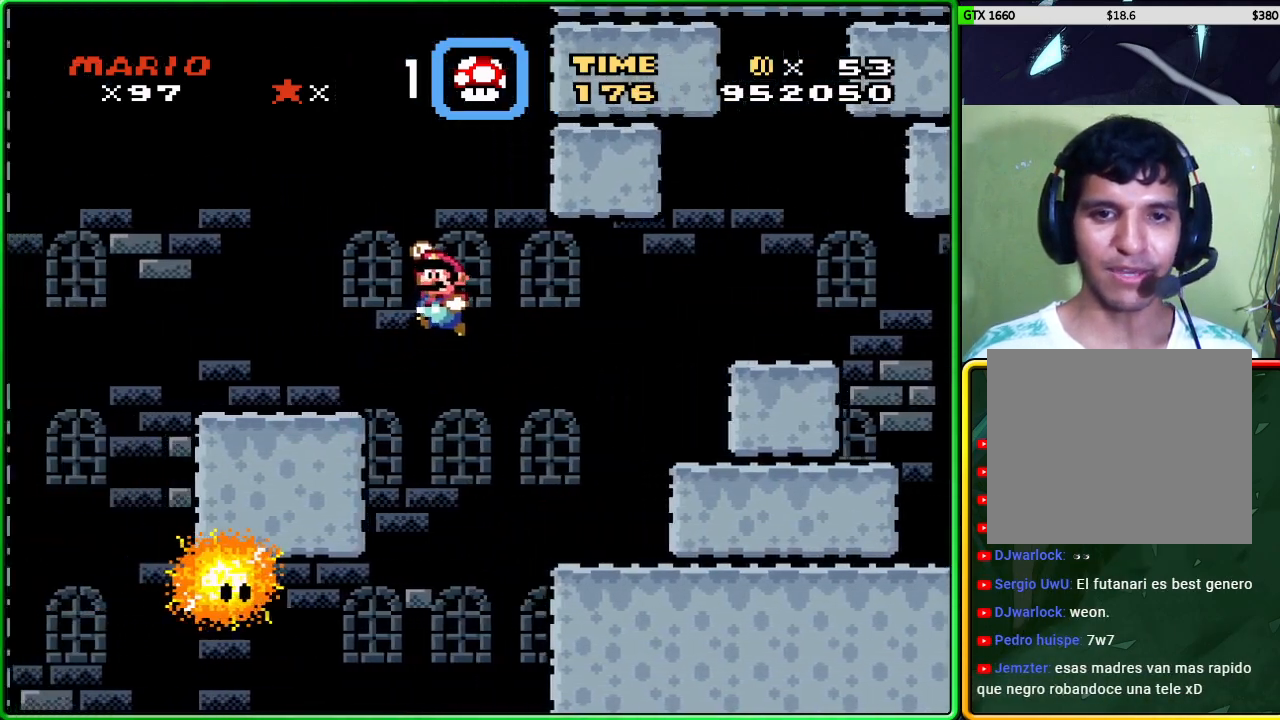
{"buttons": ["X"], "left_stick": "center", "events": [[117, "A", "up"], [133, "left_stick", "right"], [300, "left_stick", "center"]]}
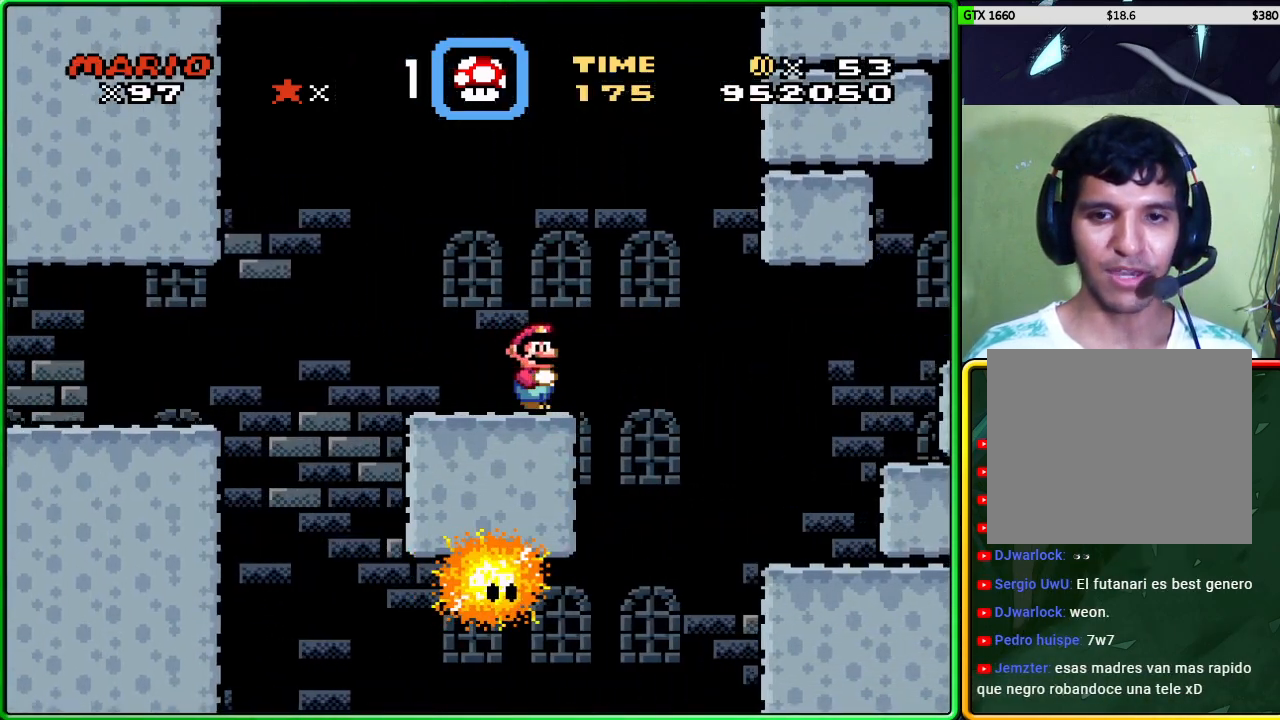
{"buttons": [], "left_stick": "center", "events": [[33, "X", "up"]]}
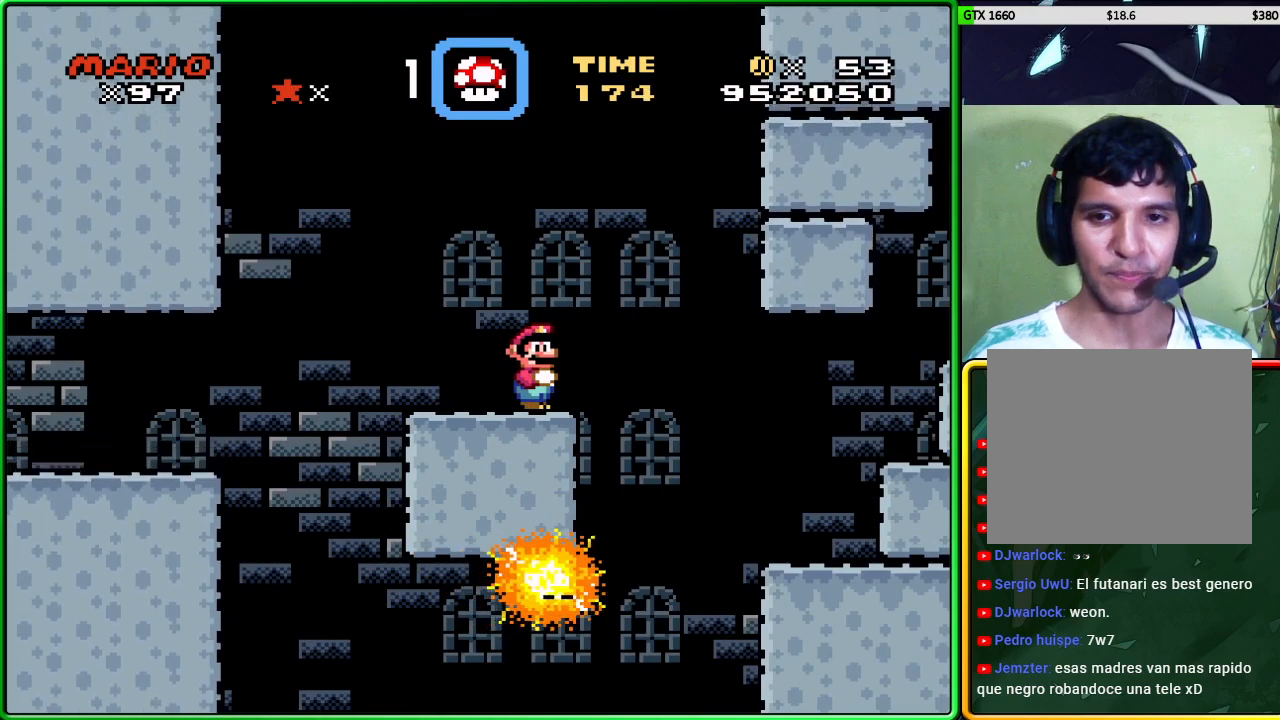
{"buttons": [], "left_stick": "center", "events": []}
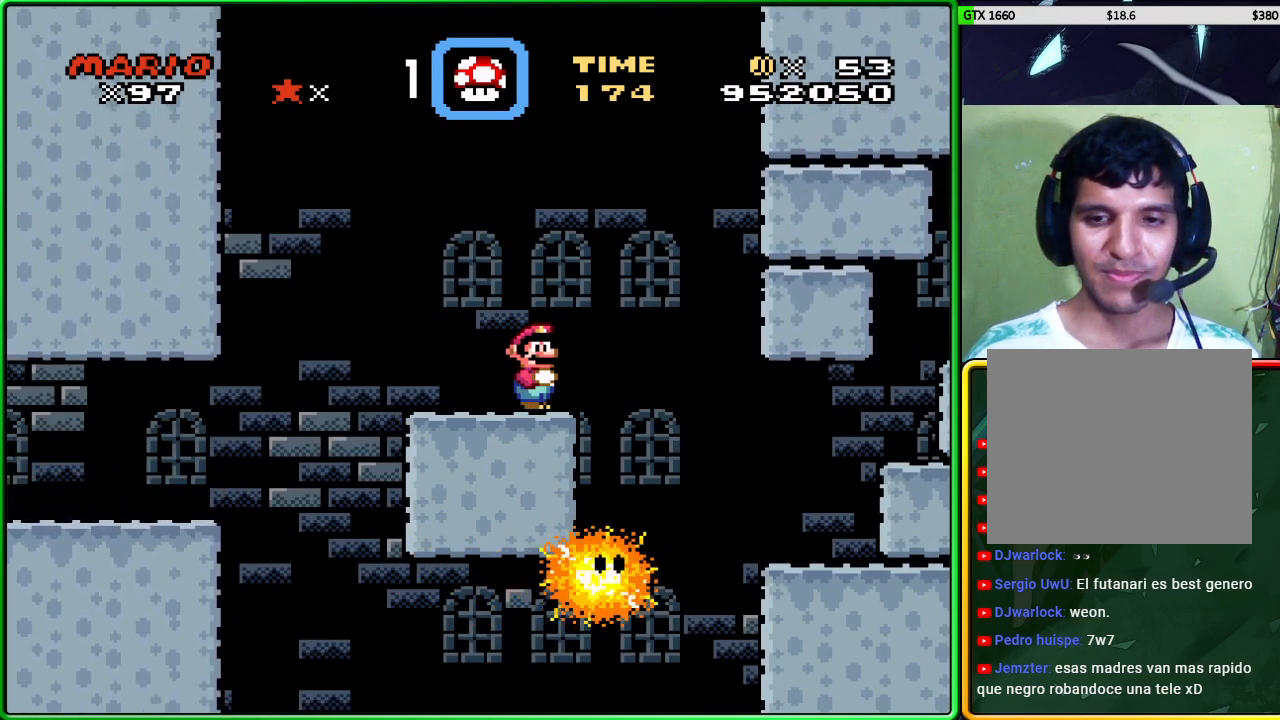
{"buttons": [], "left_stick": "center", "events": []}
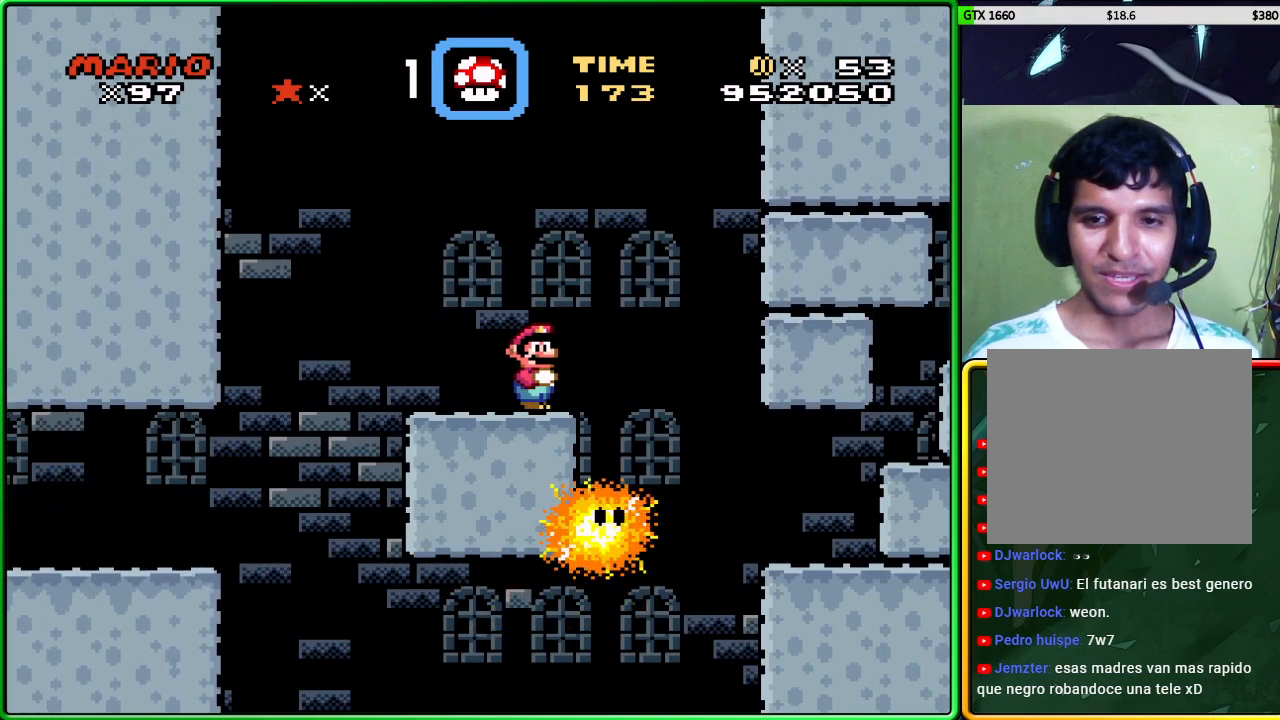
{"buttons": ["B"], "left_stick": "right", "events": [[317, "B", "down"], [400, "left_stick", "right"]]}
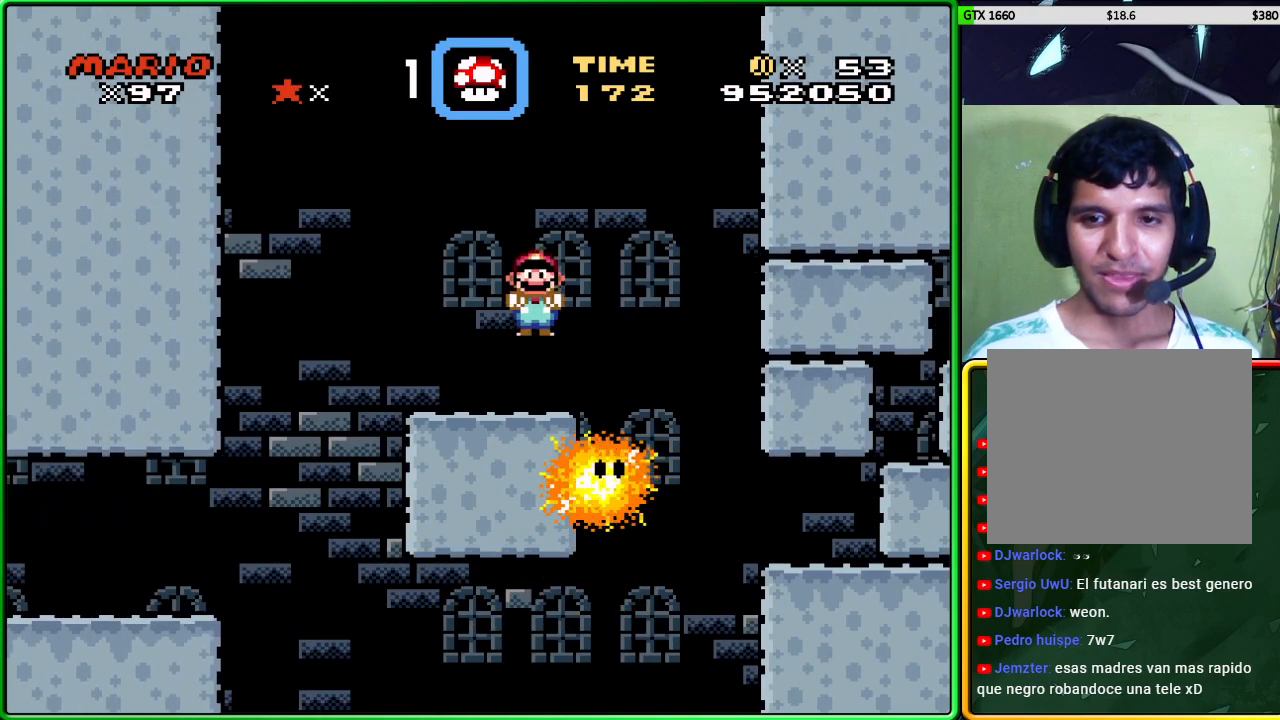
{"buttons": ["B"], "left_stick": "center", "events": [[50, "left_stick", "center"], [350, "left_stick", "left"], [500, "left_stick", "center"]]}
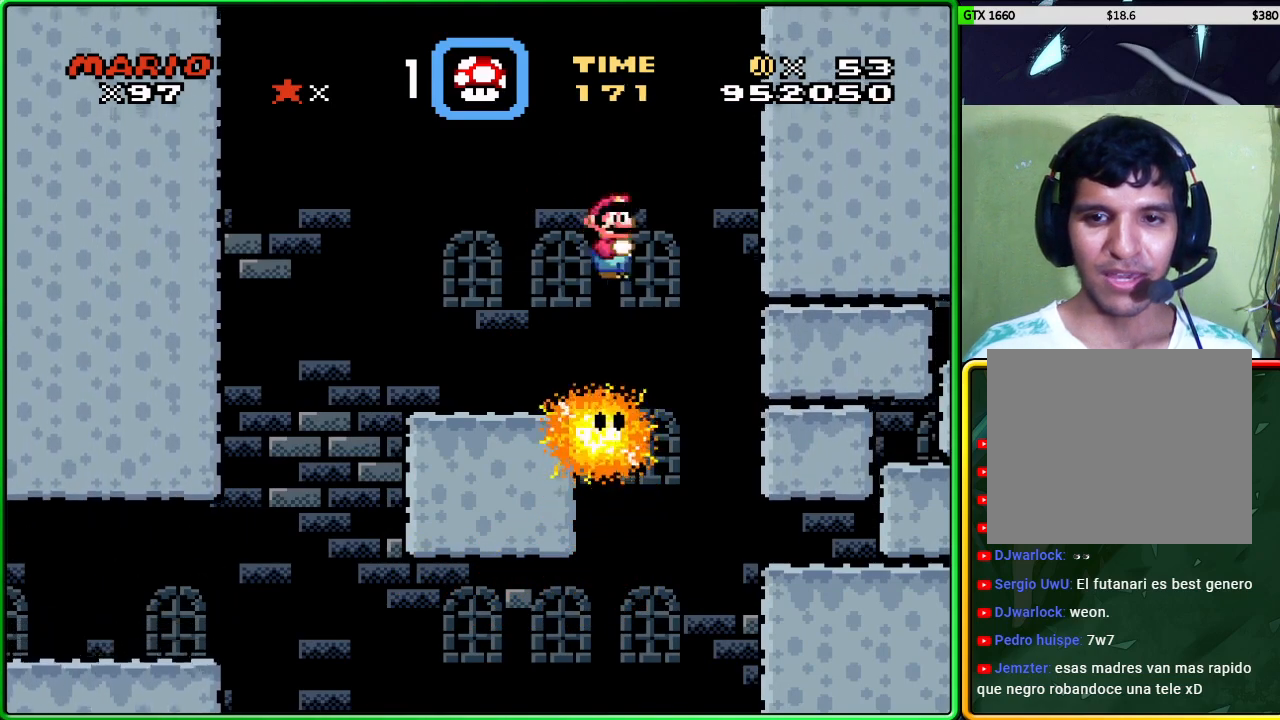
{"buttons": ["B"], "left_stick": "center", "events": []}
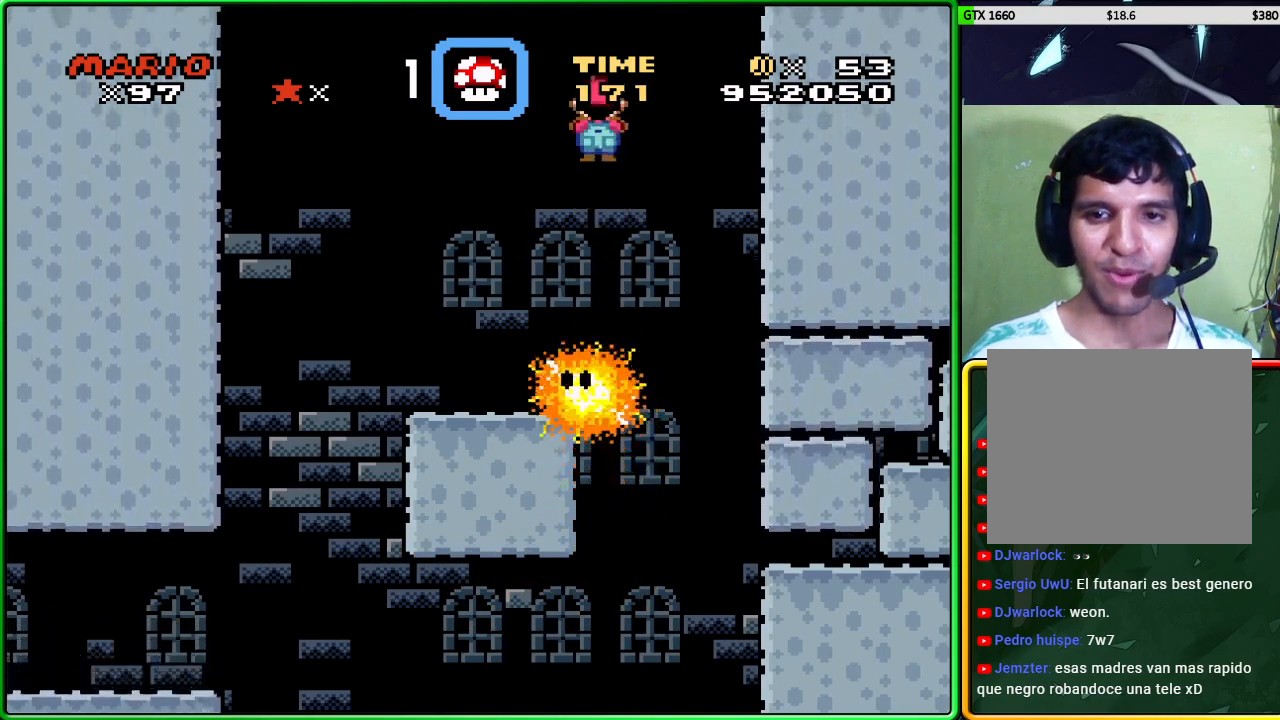
{"buttons": ["B"], "left_stick": "left", "events": [[250, "left_stick", "left"]]}
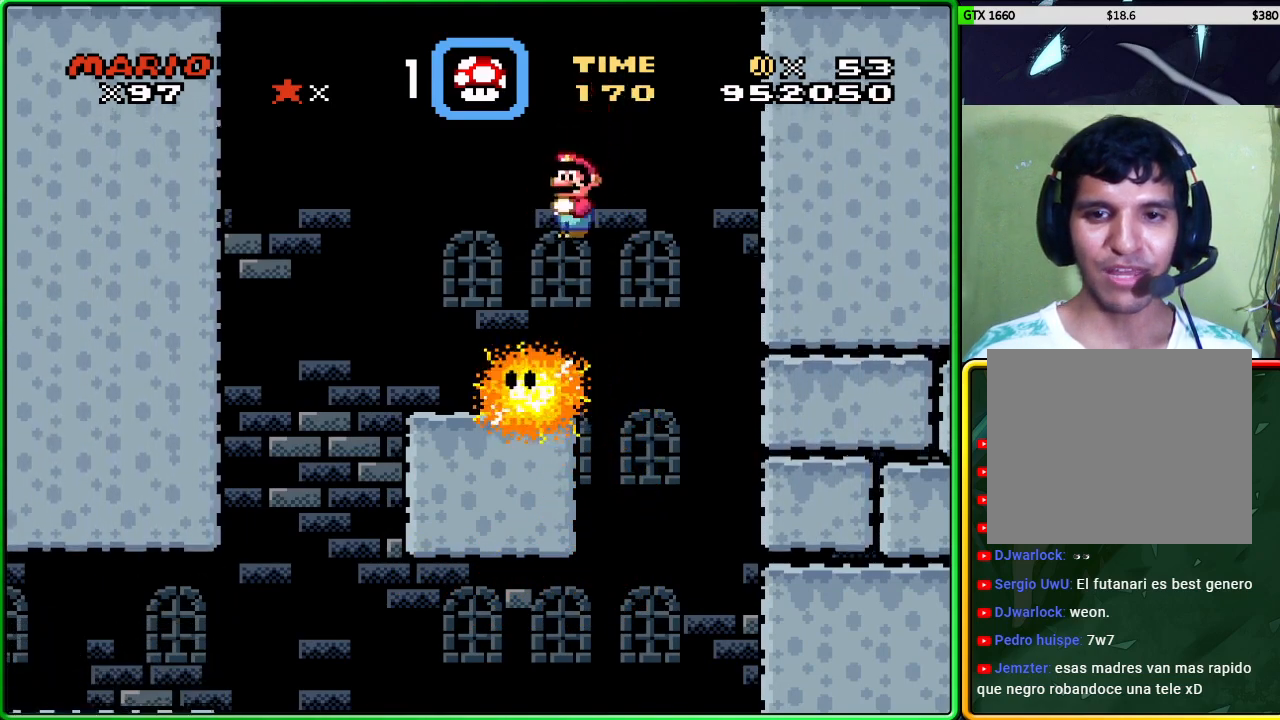
{"buttons": ["B"], "left_stick": "center", "events": [[83, "left_stick", "right"], [267, "left_stick", "center"]]}
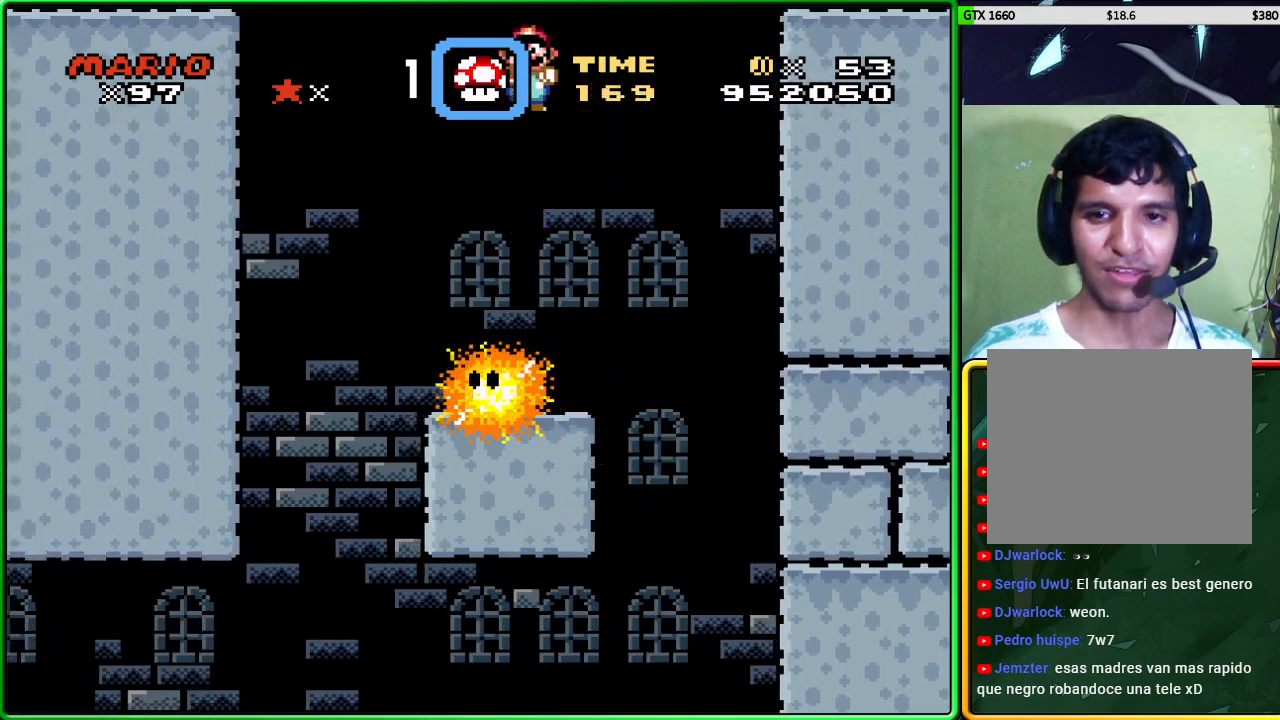
{"buttons": [], "left_stick": "right", "events": [[133, "left_stick", "left"], [167, "B", "up"], [217, "left_stick", "center"], [450, "left_stick", "right"]]}
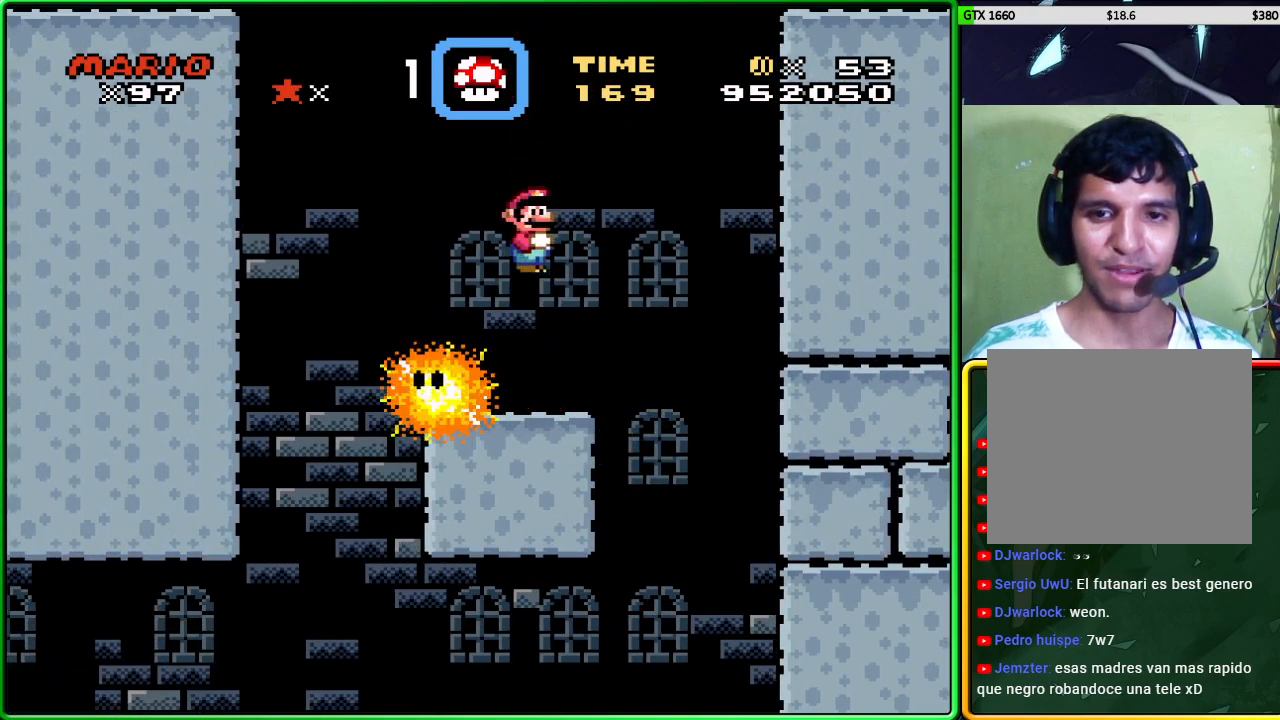
{"buttons": ["X"], "left_stick": "center", "events": [[33, "left_stick", "center"], [417, "X", "down"]]}
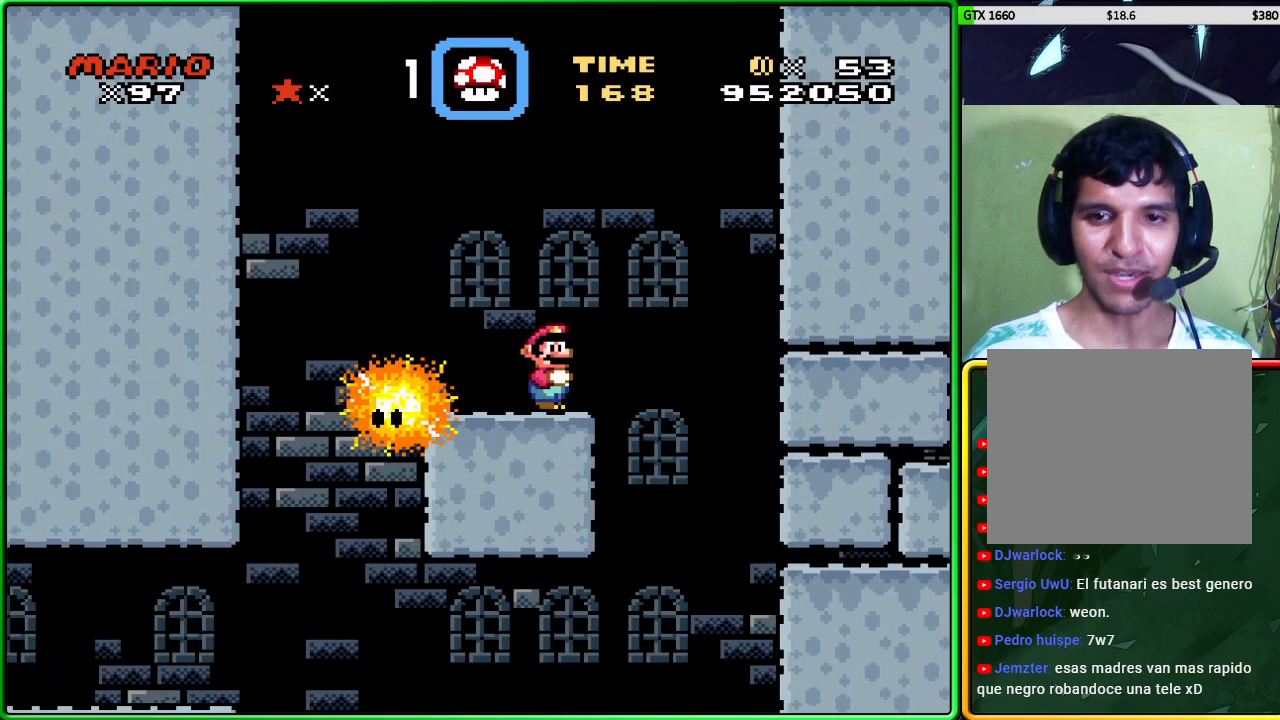
{"buttons": ["X"], "left_stick": "down", "events": [[383, "left_stick", "down"]]}
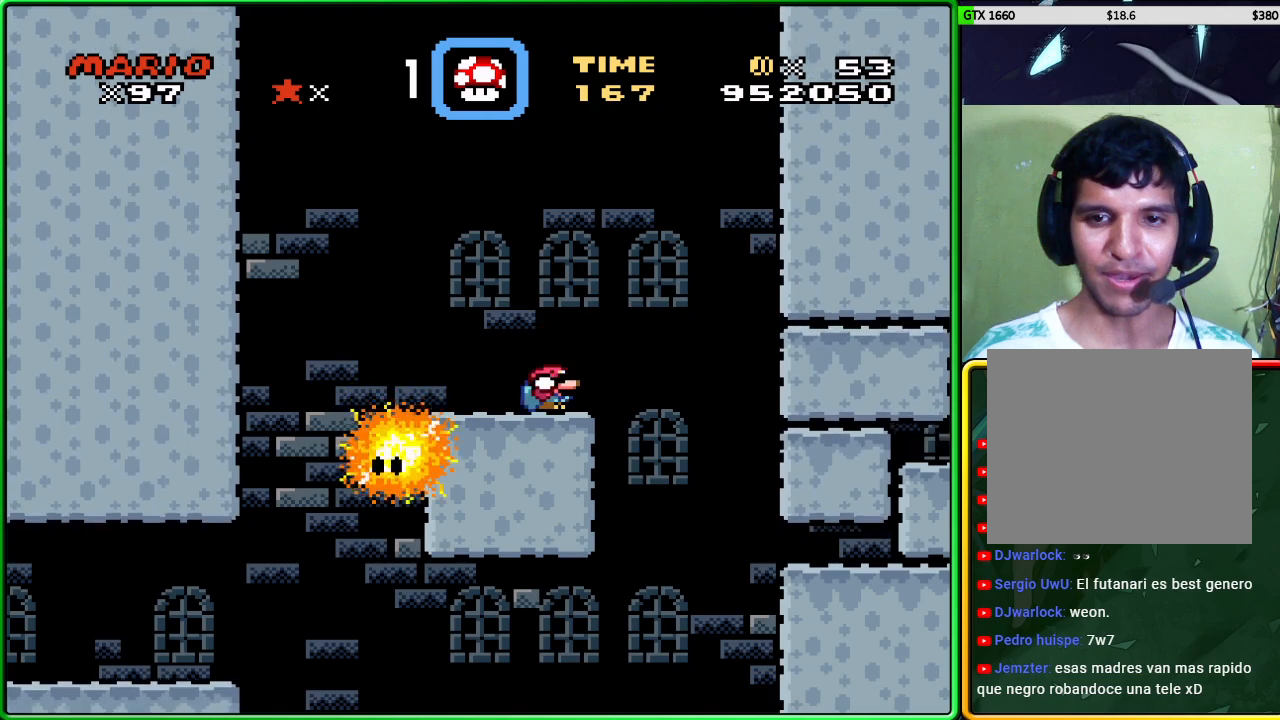
{"buttons": ["X"], "left_stick": "down", "events": [[117, "left_stick", "down-left"], [233, "left_stick", "down"]]}
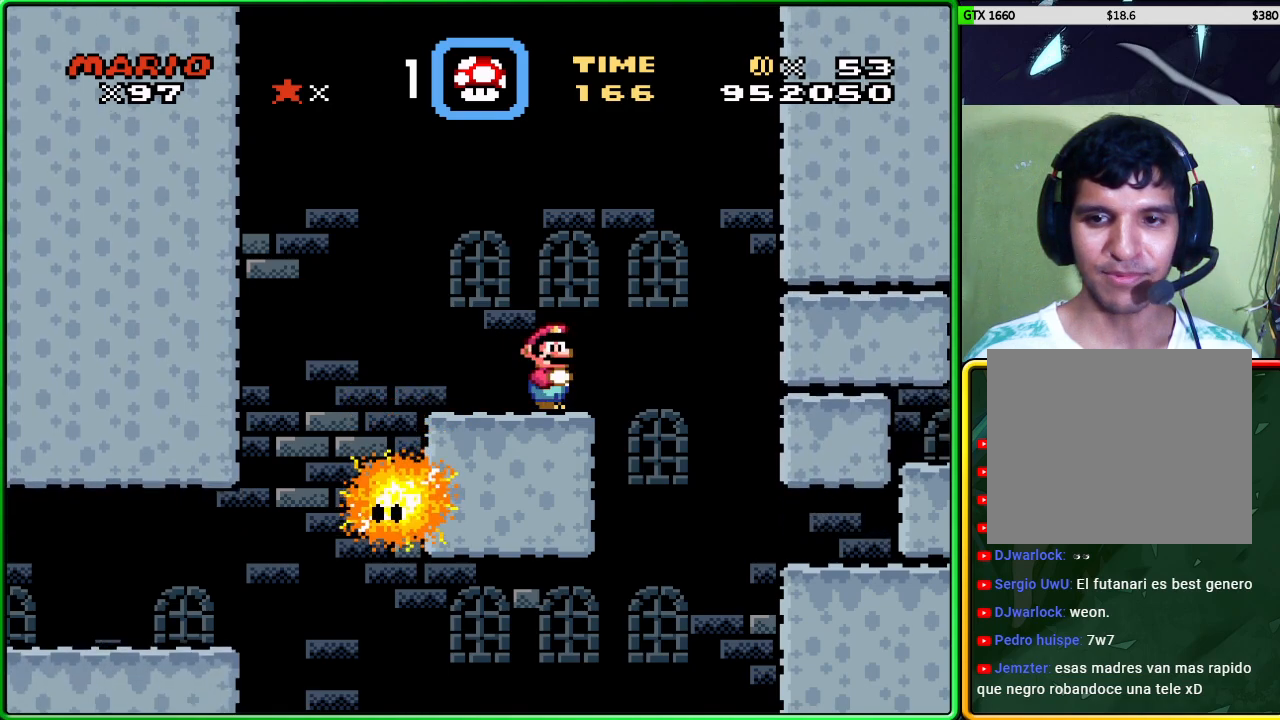
{"buttons": ["X"], "left_stick": "center", "events": [[167, "left_stick", "center"]]}
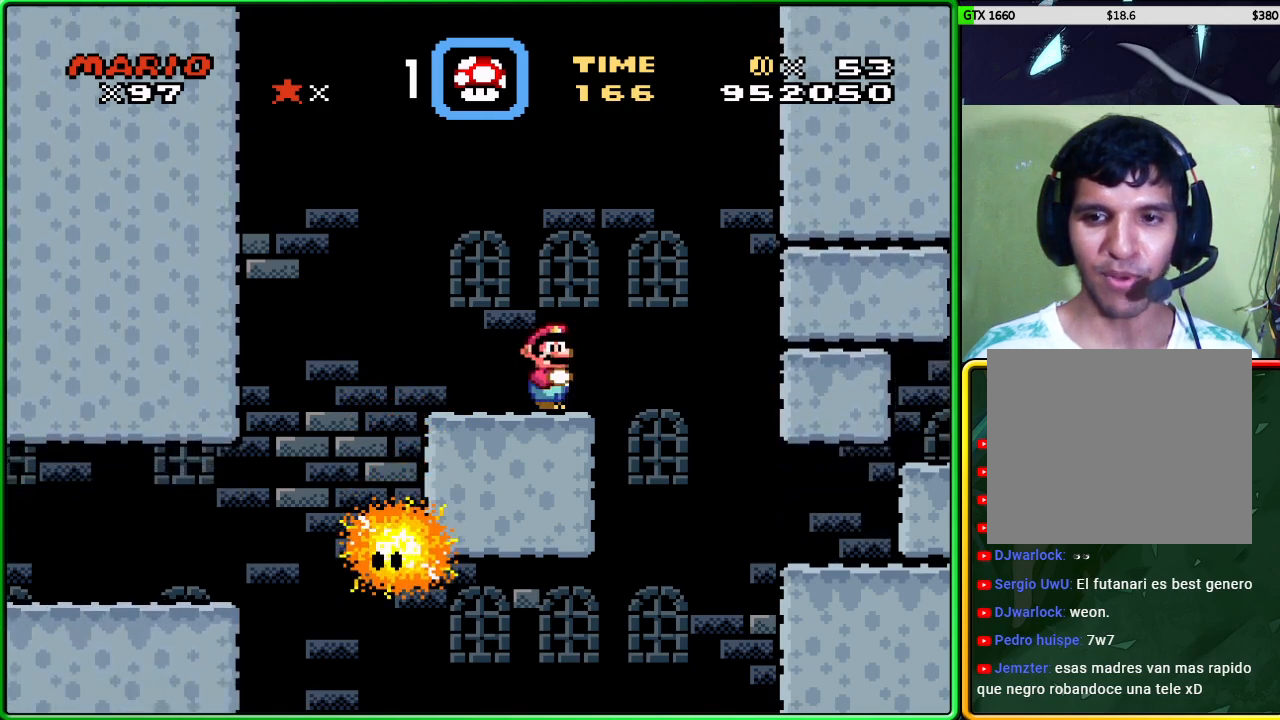
{"buttons": ["A", "X"], "left_stick": "right", "events": [[183, "left_stick", "right"], [333, "A", "down"]]}
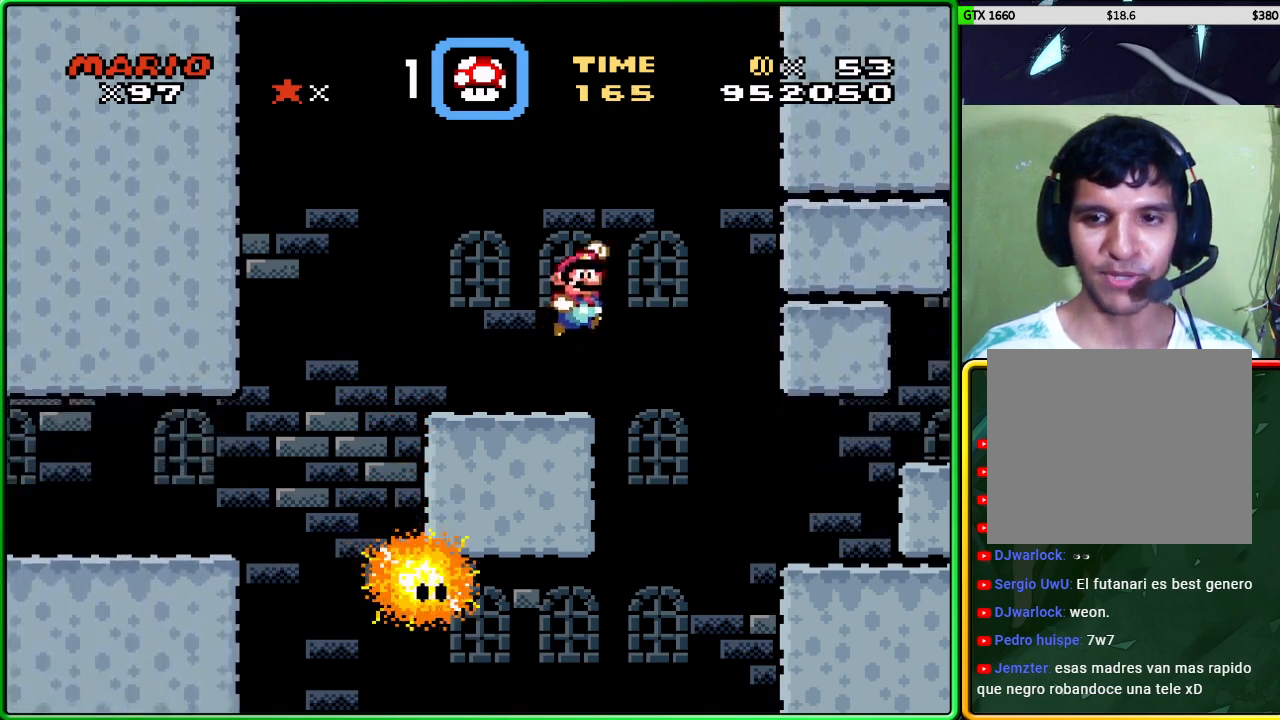
{"buttons": ["X"], "left_stick": "right", "events": [[17, "A", "up"]]}